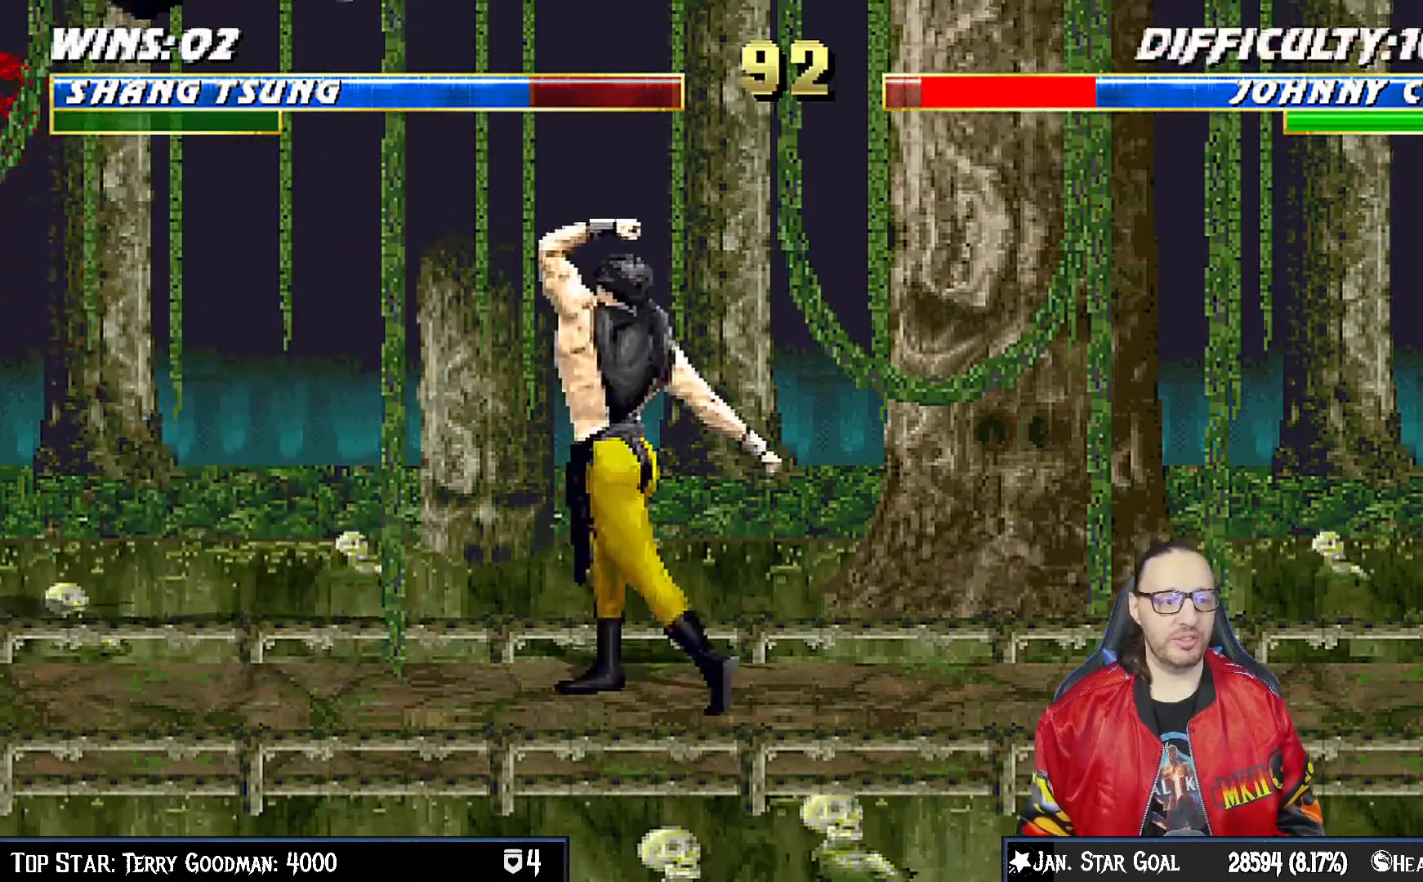
Gameplay with a controller (PlayStation layout); each line is a JSON object with the inputs held at the frame after it. "events" lists button and stick changes between this image and that frame as [ms after this image, input, new state], when the widget could be followed in between.
{"buttons": ["L1", "DPAD_RIGHT"], "left_stick": "center", "right_stick": "center", "events": [[267, "DPAD_RIGHT", "down"], [283, "L1", "down"]]}
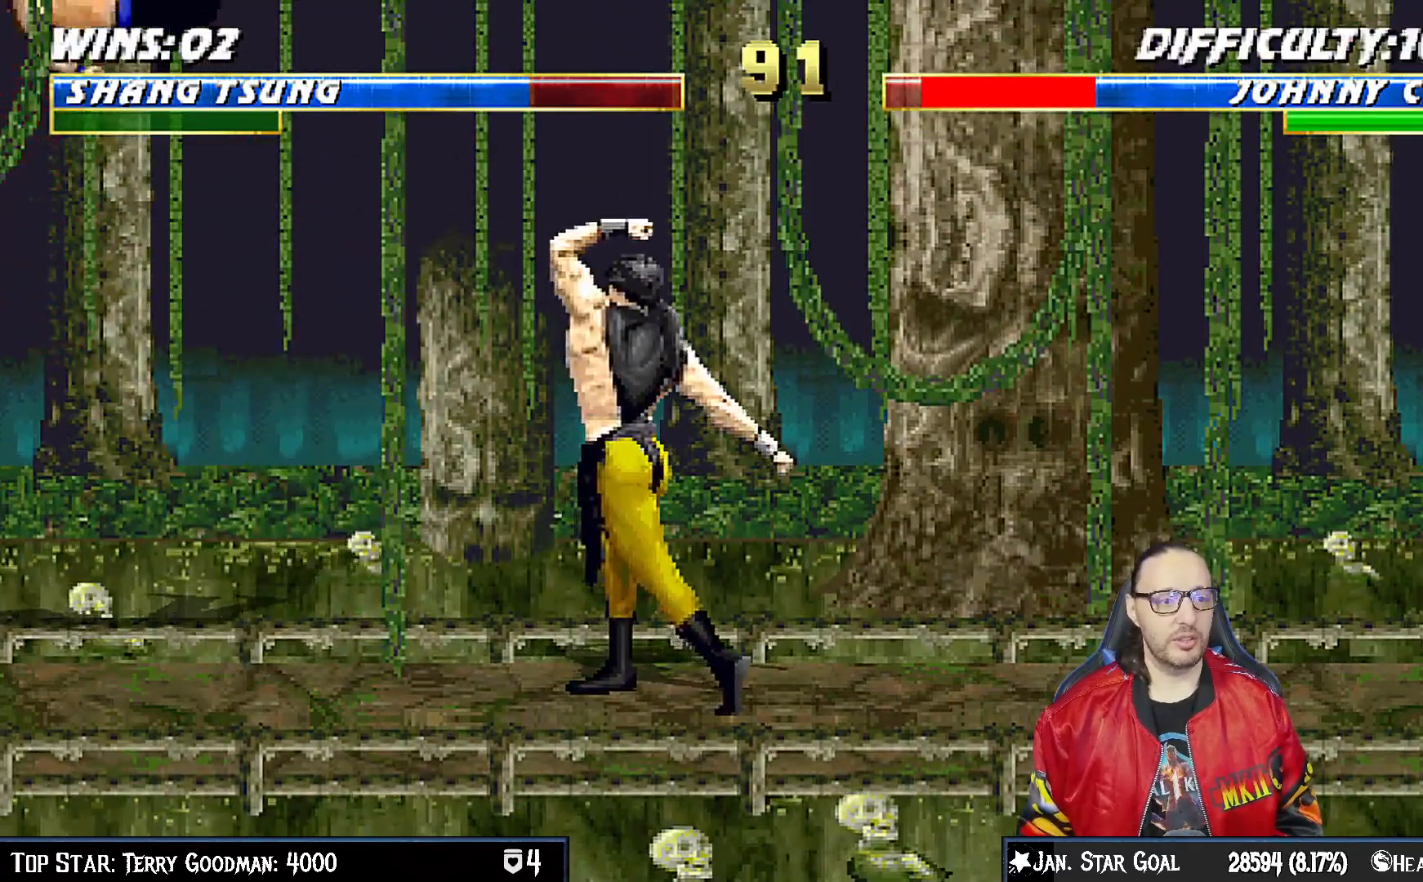
{"buttons": ["CIRCLE", "L1", "DPAD_RIGHT"], "left_stick": "center", "right_stick": "center", "events": [[100, "CIRCLE", "down"], [217, "CIRCLE", "up"], [300, "CIRCLE", "down"], [400, "CIRCLE", "up"], [450, "CIRCLE", "down"]]}
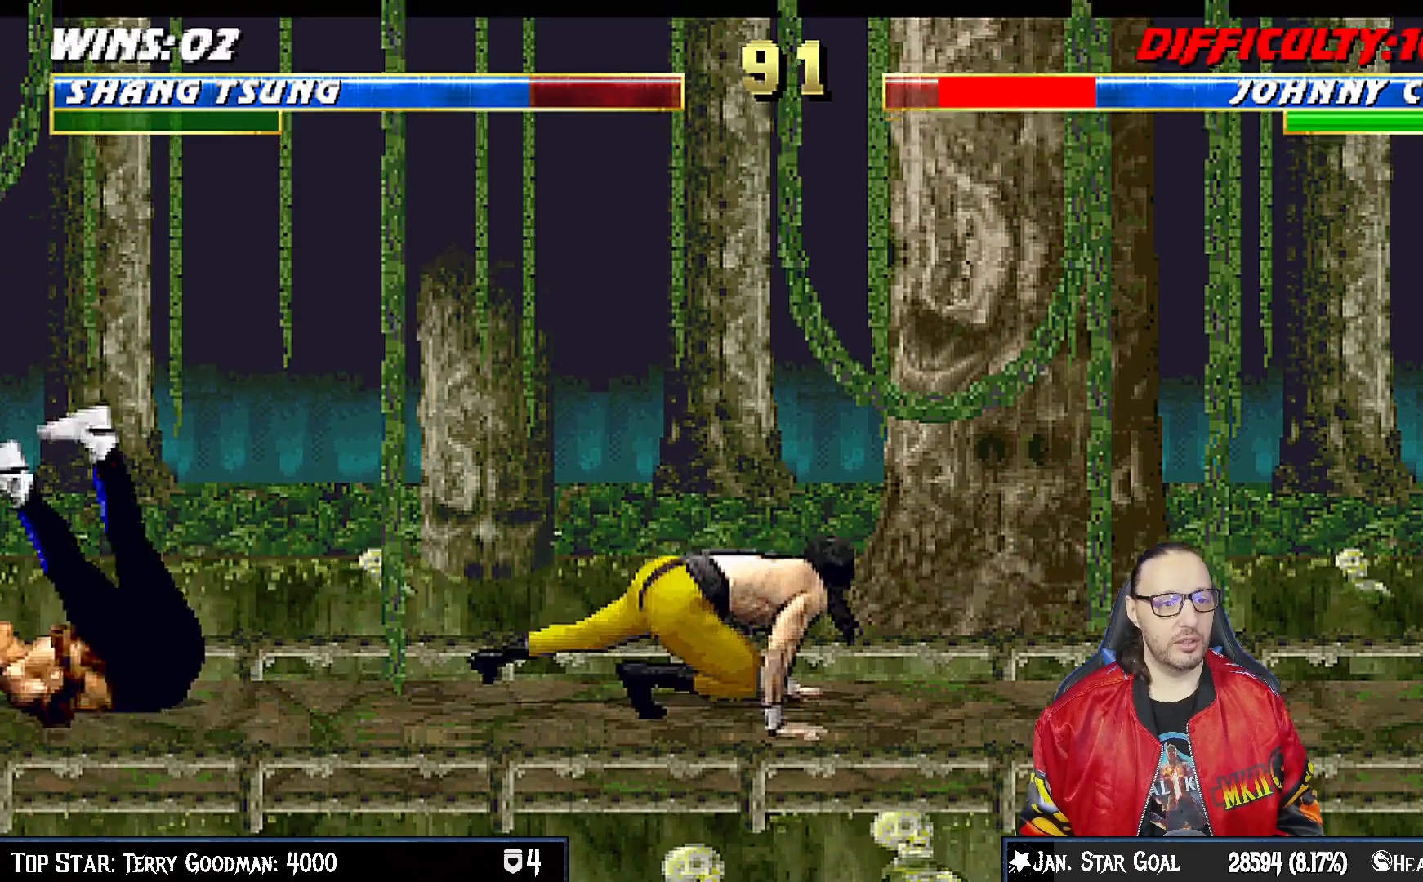
{"buttons": ["L1", "DPAD_UP", "DPAD_RIGHT"], "left_stick": "center", "right_stick": "center", "events": [[133, "L1", "up"], [150, "CIRCLE", "up"], [150, "DPAD_RIGHT", "up"], [300, "DPAD_RIGHT", "down"], [300, "DPAD_UP", "down"], [300, "L1", "down"]]}
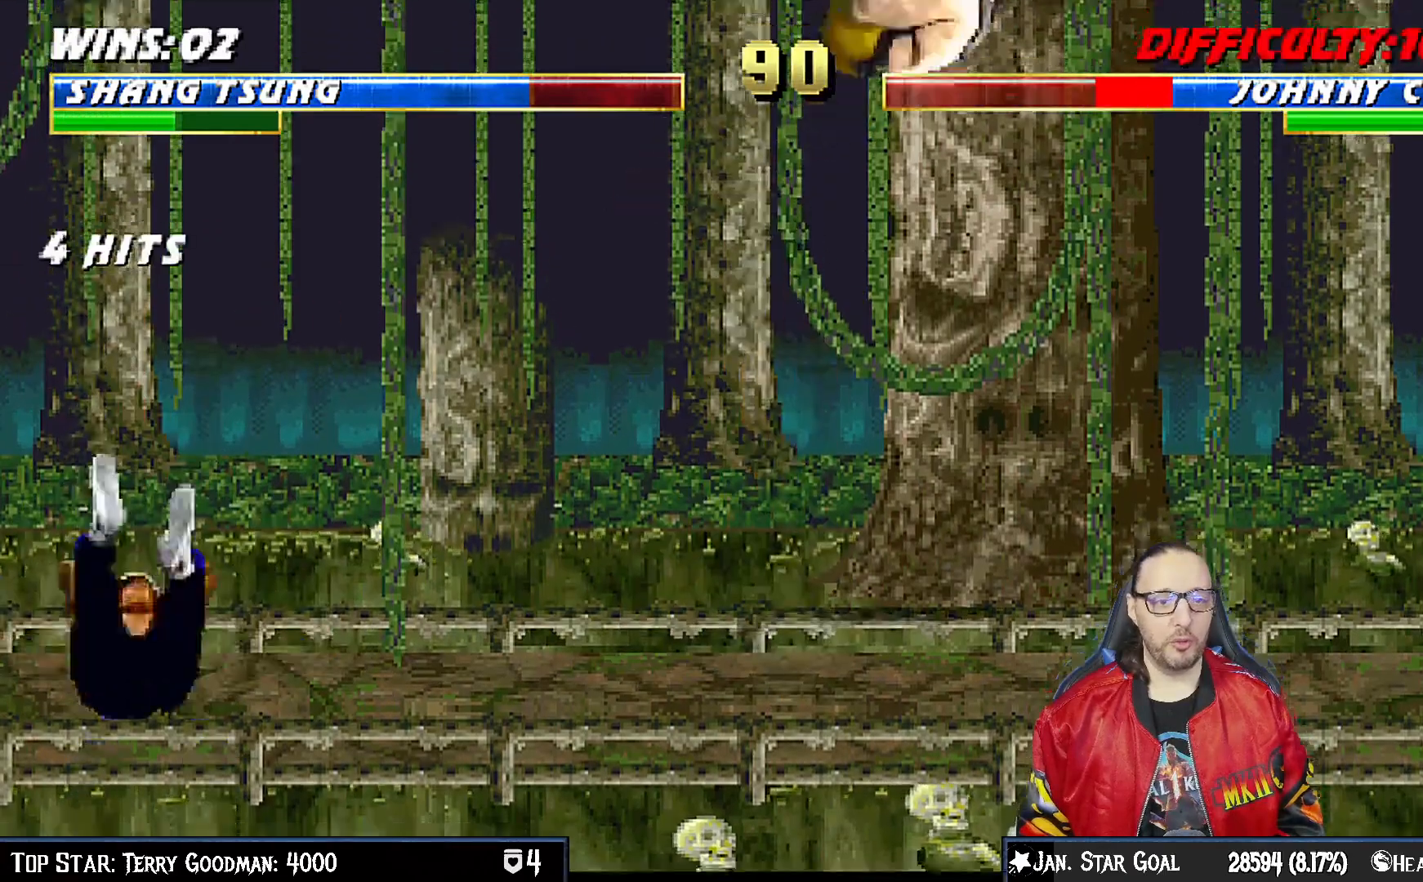
{"buttons": ["CROSS", "SQUARE"], "left_stick": "center", "right_stick": "center"}
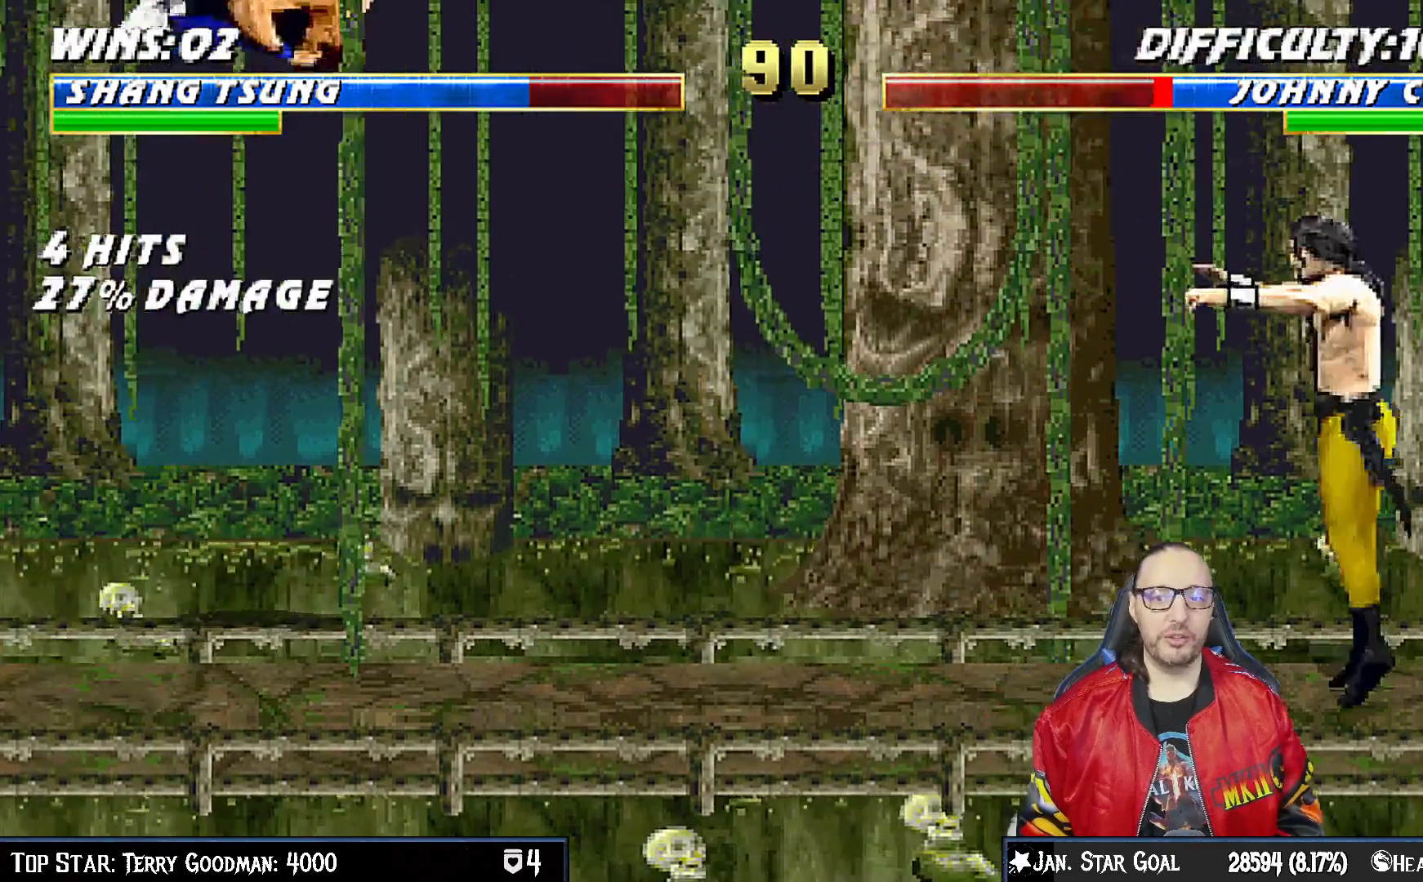
{"buttons": [], "left_stick": "center", "right_stick": "center", "events": [[17, "SQUARE", "up"], [50, "CROSS", "up"], [83, "R1", "down"], [350, "R1", "up"]]}
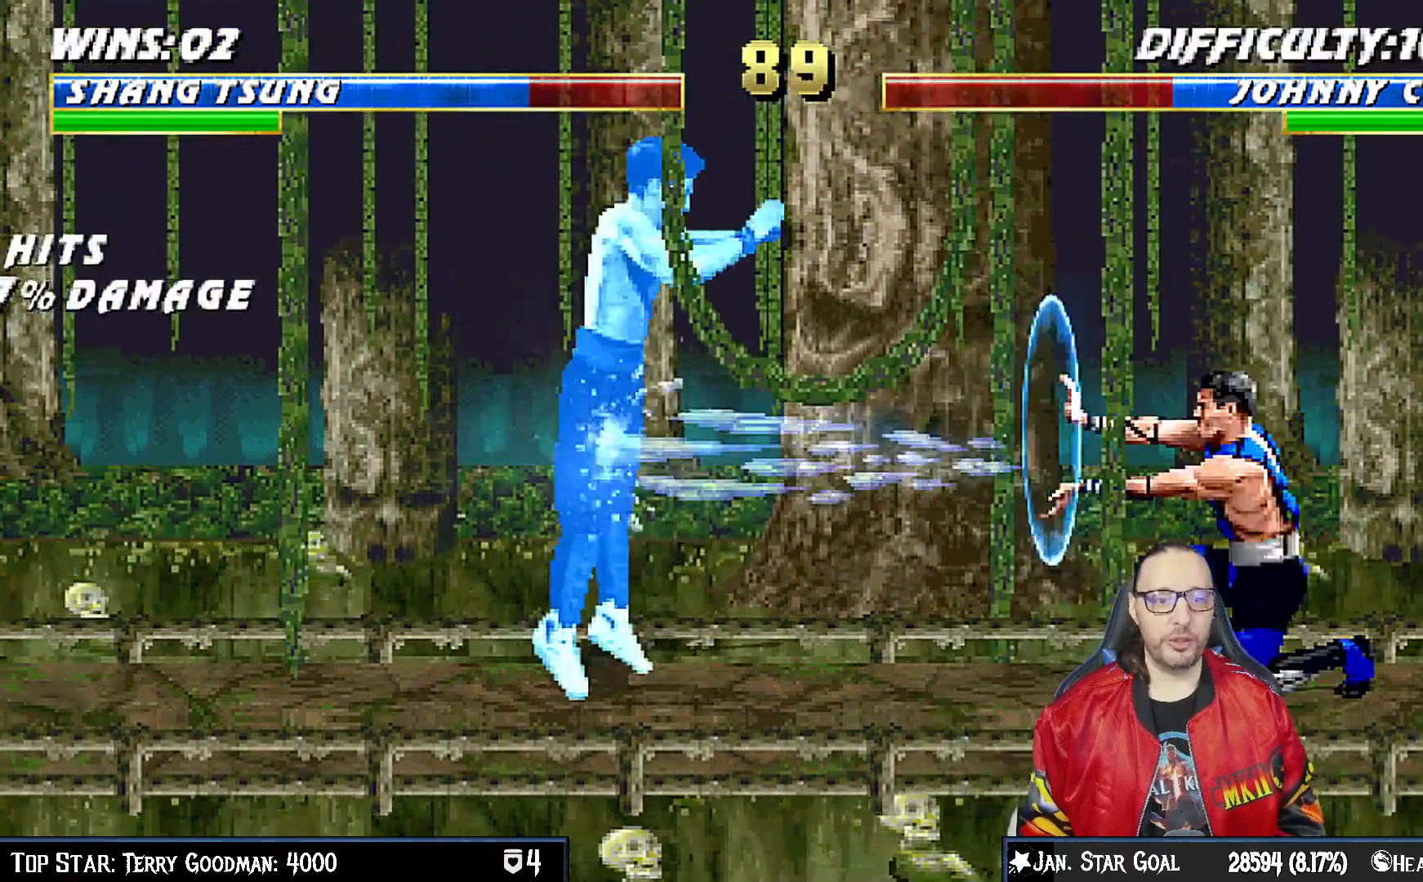
{"buttons": ["L1", "DPAD_LEFT"], "left_stick": "center", "right_stick": "center", "events": [[300, "L1", "down"], [317, "DPAD_LEFT", "down"]]}
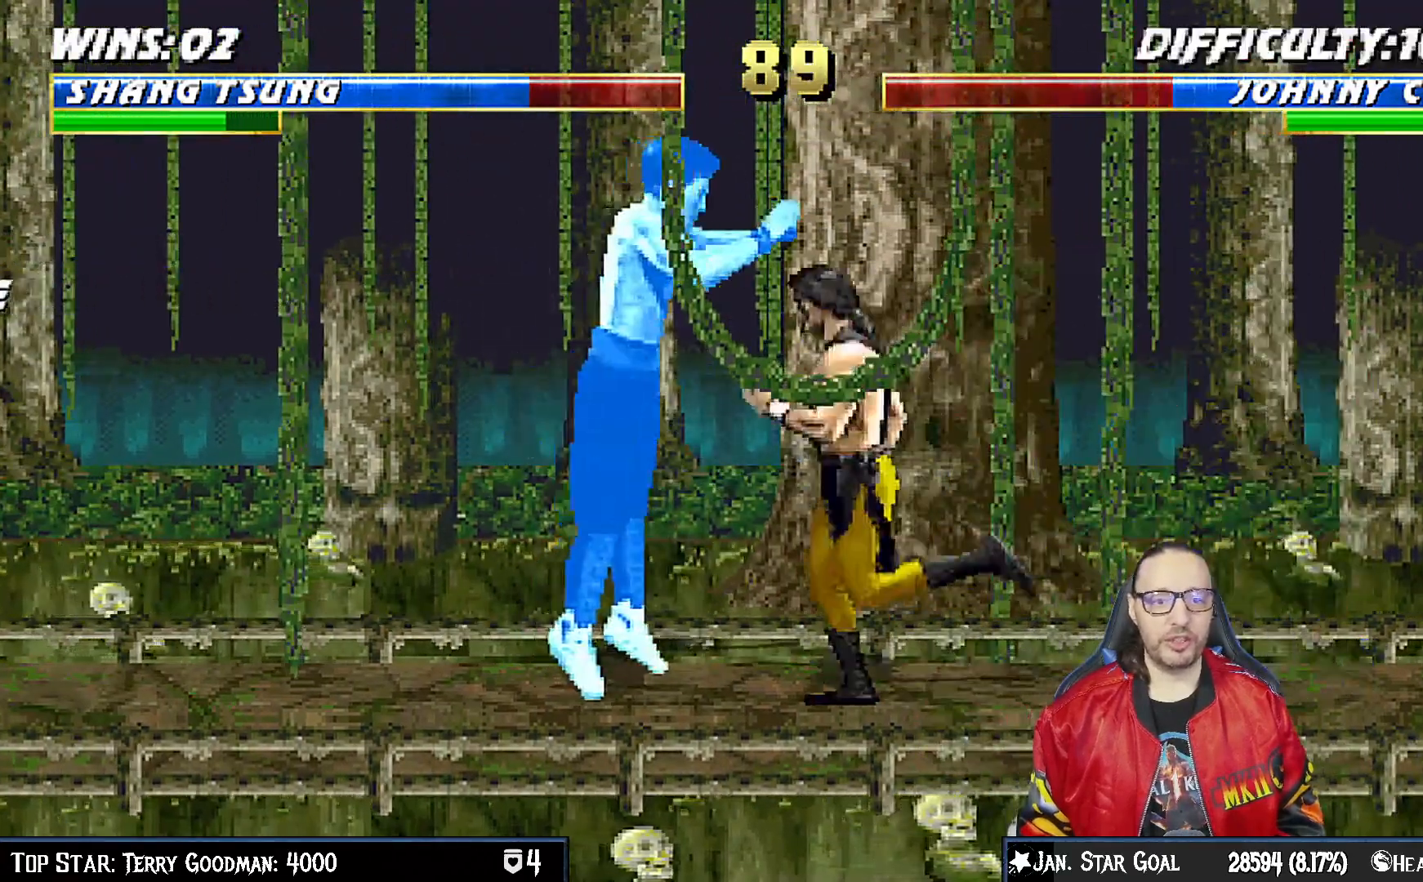
{"buttons": ["DPAD_LEFT"], "left_stick": "center", "right_stick": "center", "events": [[67, "SQUARE", "down"], [167, "SQUARE", "up"], [200, "DPAD_LEFT", "up"], [233, "L1", "up"], [233, "SQUARE", "down"], [367, "SQUARE", "up"], [400, "DPAD_DOWN", "down"], [450, "DPAD_LEFT", "down"], [467, "DPAD_DOWN", "up"]]}
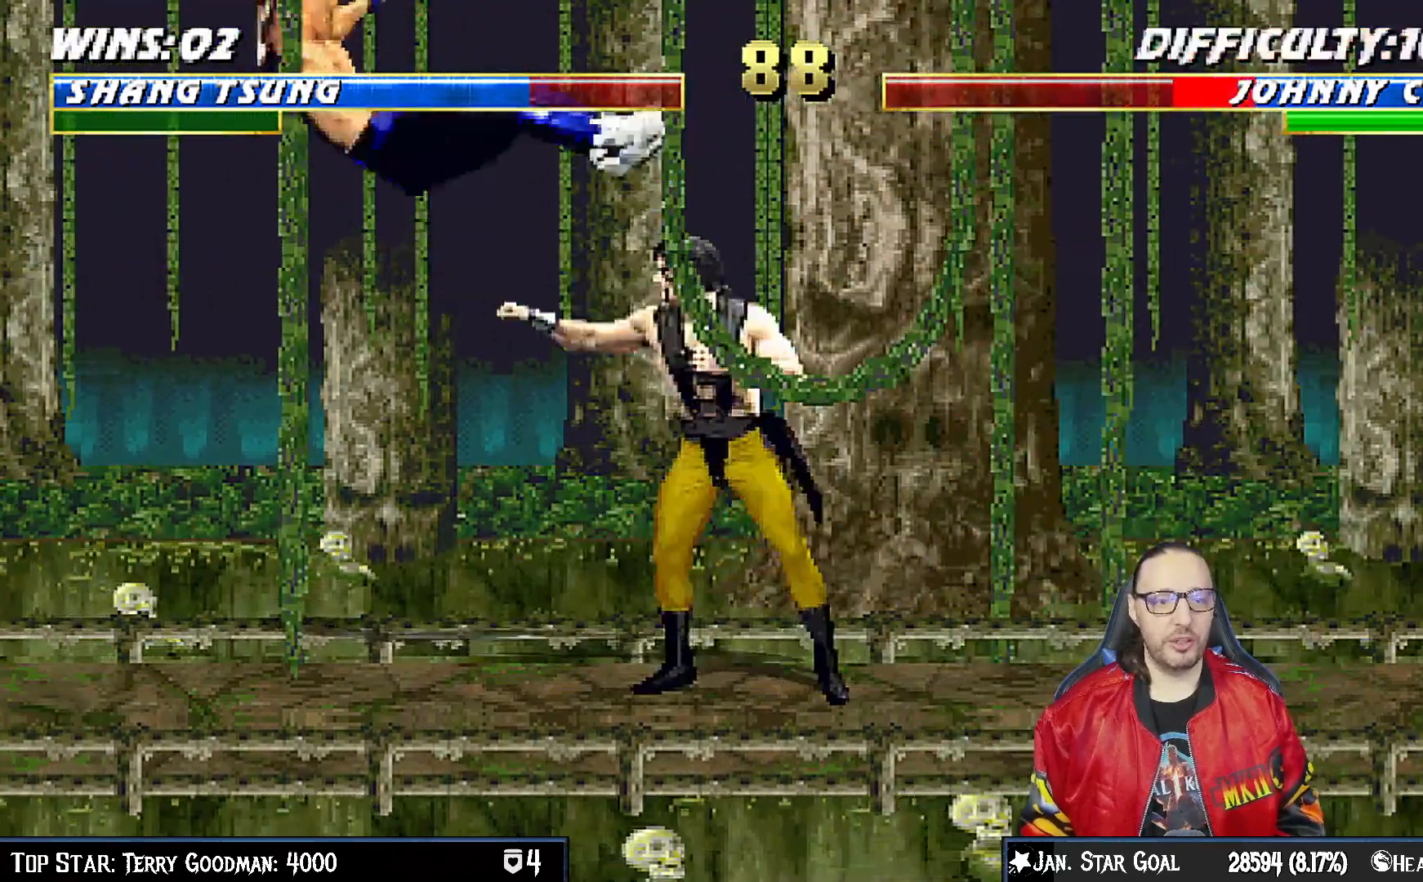
{"buttons": [], "left_stick": "center", "right_stick": "center", "events": [[17, "DPAD_LEFT", "up"], [67, "R1", "down"], [217, "R1", "up"], [300, "R1", "down"], [400, "R1", "up"]]}
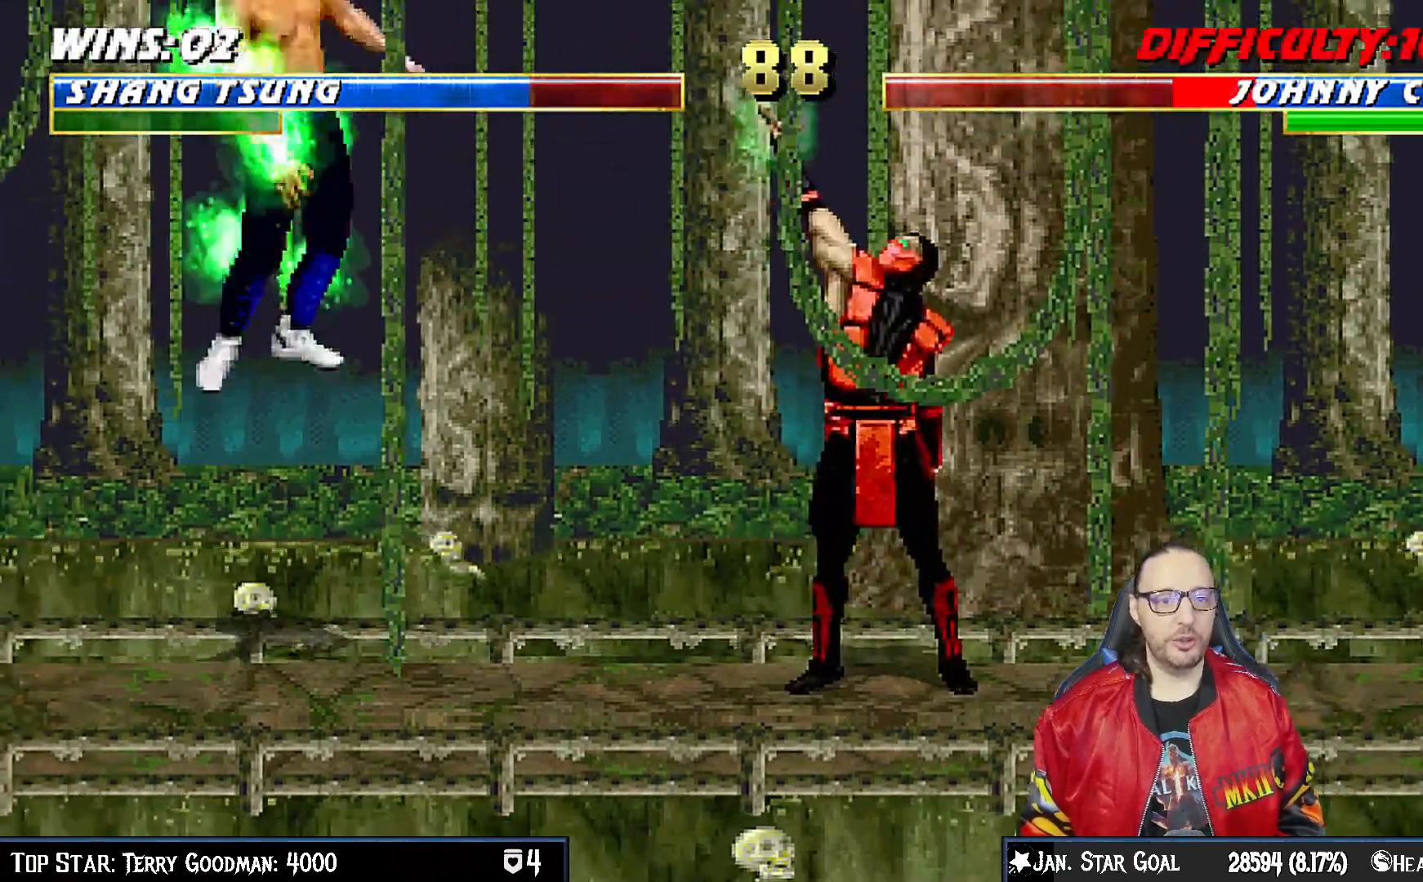
{"buttons": [], "left_stick": "center", "right_stick": "center", "events": []}
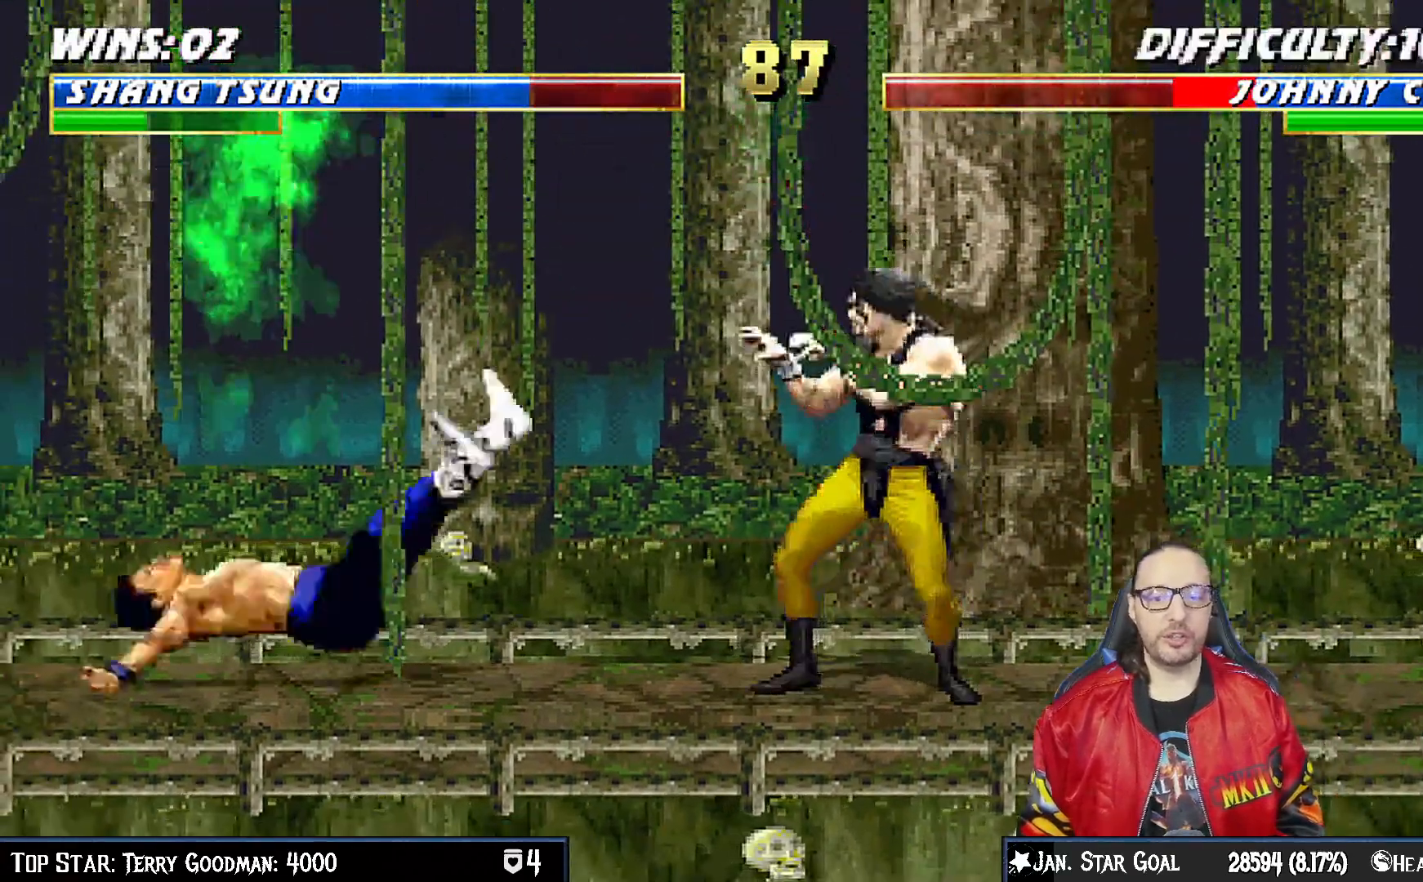
{"buttons": [], "left_stick": "center", "right_stick": "center", "events": [[183, "DPAD_RIGHT", "down"], [183, "L1", "down"], [300, "TRIANGLE", "down"], [417, "TRIANGLE", "up"], [467, "DPAD_RIGHT", "up"], [467, "L1", "up"]]}
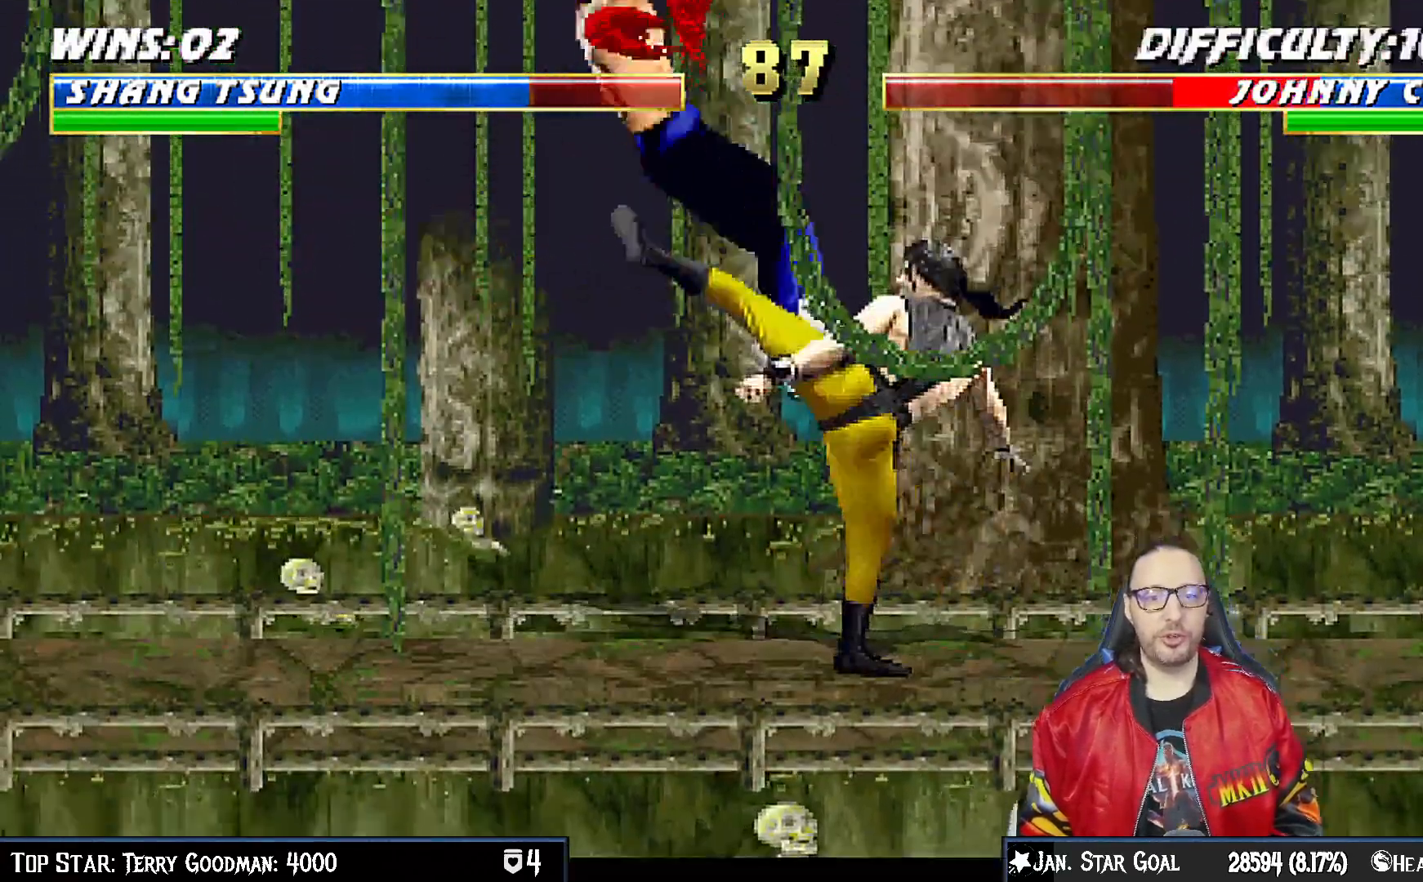
{"buttons": [], "left_stick": "center", "right_stick": "center", "events": [[83, "DPAD_RIGHT", "down"], [167, "DPAD_RIGHT", "up"], [233, "DPAD_RIGHT", "down"], [283, "L1", "down"], [367, "L1", "up"], [383, "DPAD_RIGHT", "up"]]}
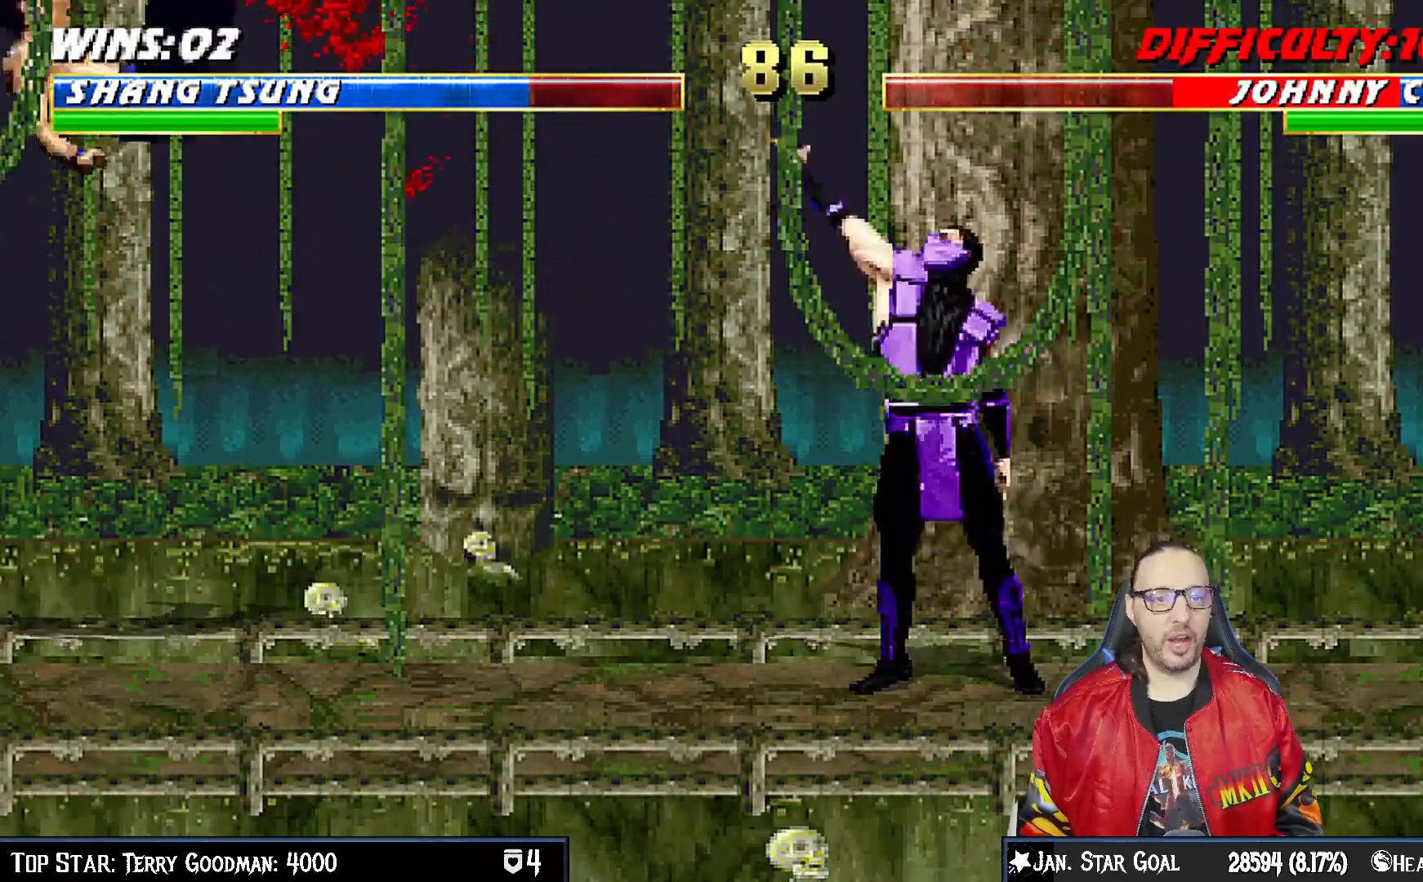
{"buttons": [], "left_stick": "center", "right_stick": "center", "events": []}
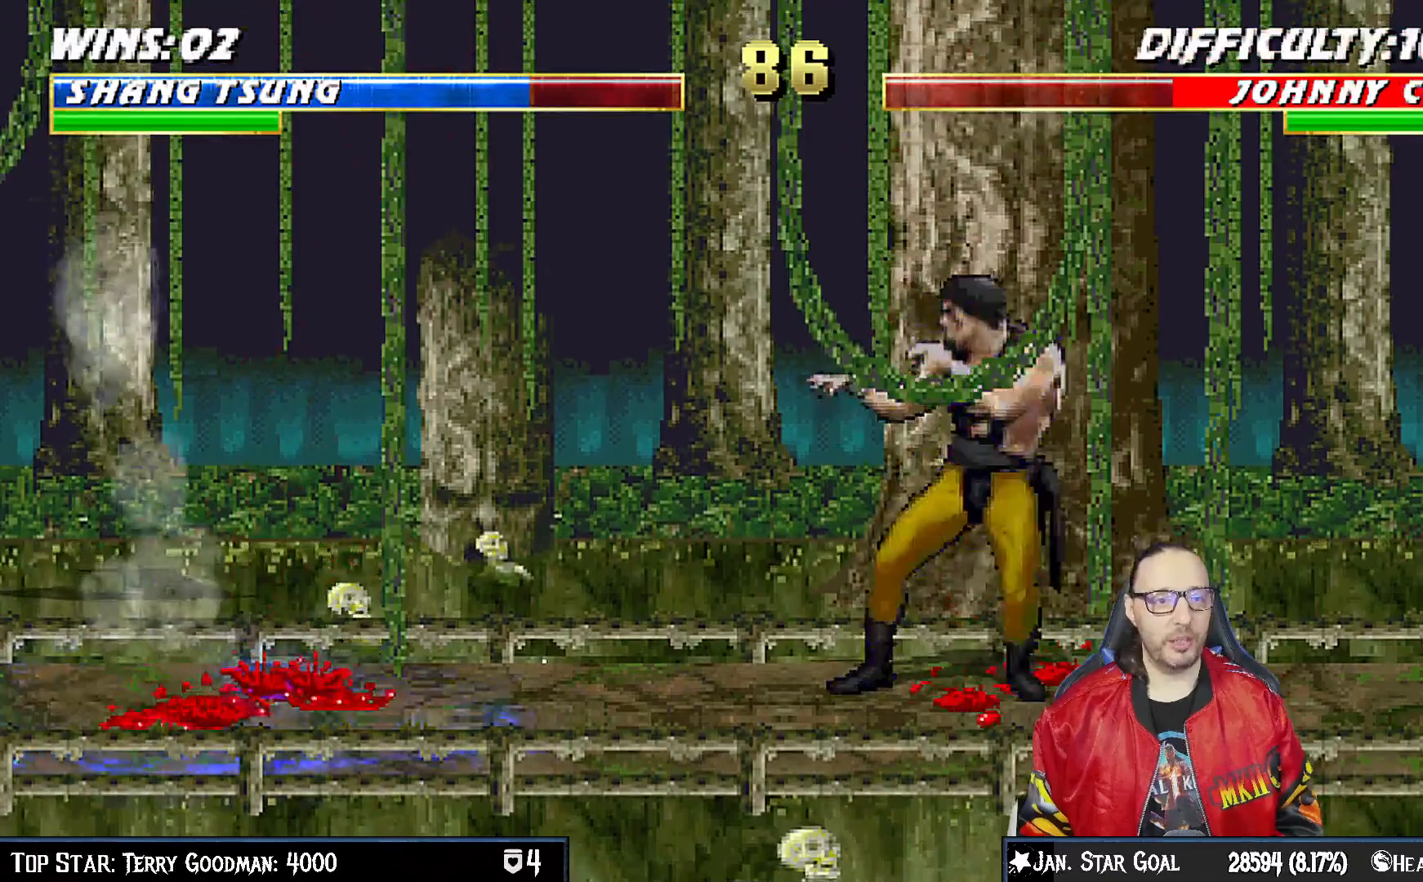
{"buttons": ["L1", "DPAD_UP", "DPAD_LEFT"], "left_stick": "center", "right_stick": "center", "events": [[283, "DPAD_LEFT", "down"], [283, "L1", "down"], [417, "DPAD_UP", "down"]]}
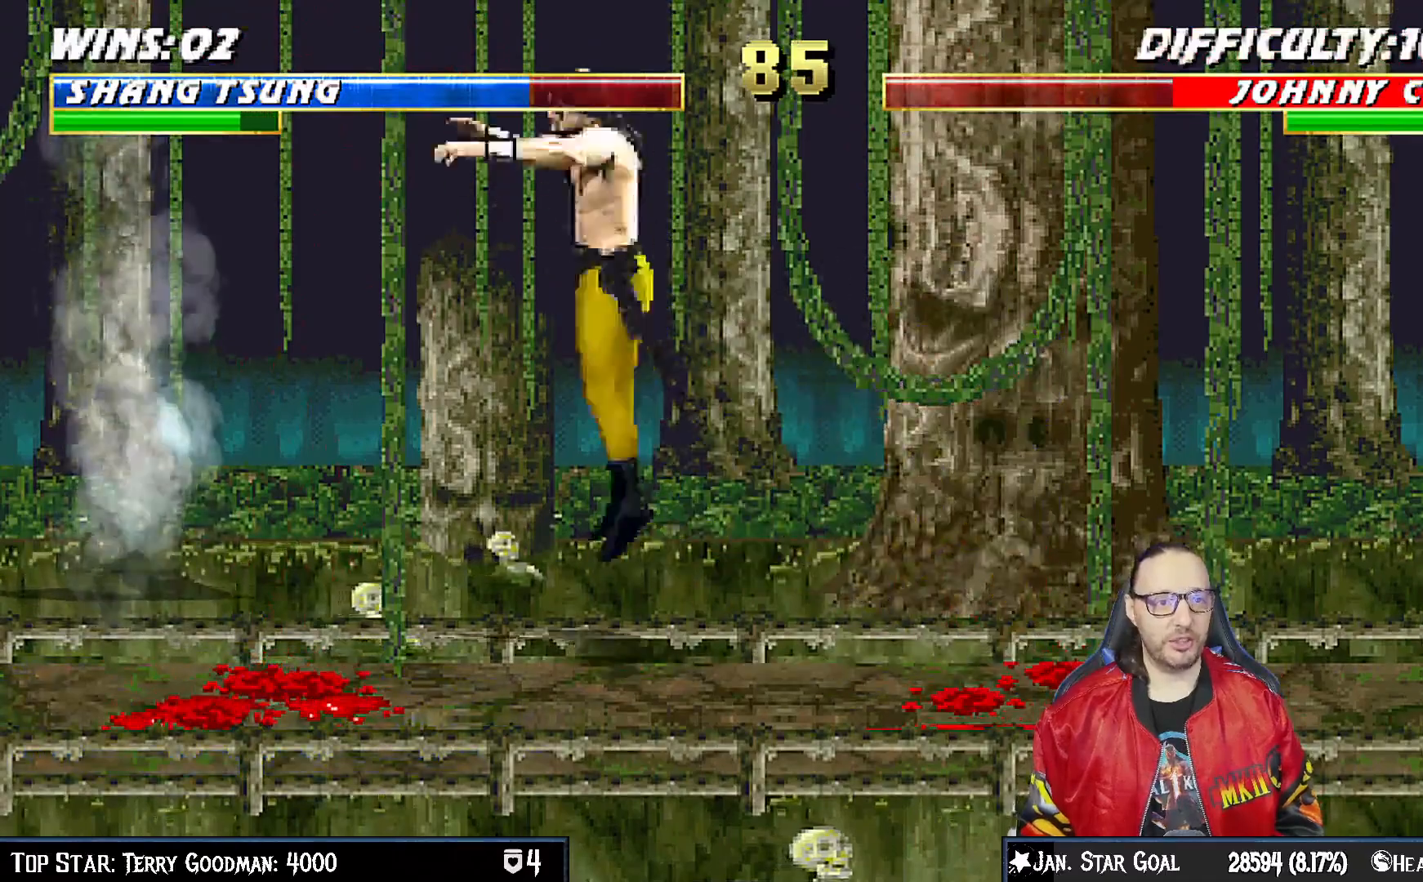
{"buttons": [], "left_stick": "center", "right_stick": "center", "events": [[150, "TRIANGLE", "down"], [217, "DPAD_LEFT", "up"], [217, "DPAD_UP", "up"], [250, "L1", "up"], [267, "TRIANGLE", "up"], [317, "TRIANGLE", "down"], [500, "TRIANGLE", "up"]]}
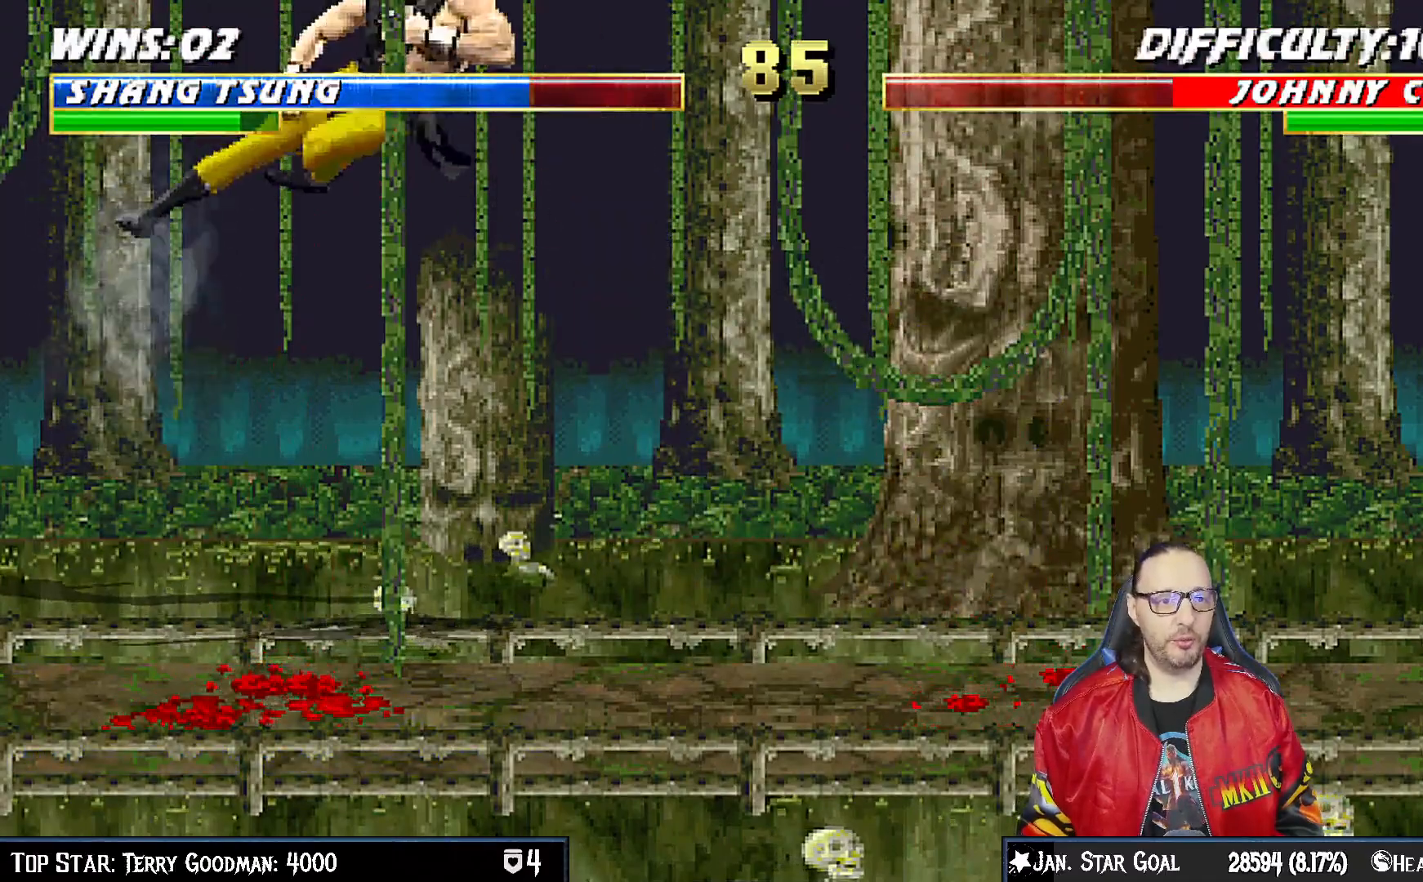
{"buttons": ["DPAD_DOWN", "DPAD_RIGHT"], "left_stick": "center", "right_stick": "center", "events": [[167, "DPAD_LEFT", "down"], [167, "L1", "down"], [267, "DPAD_LEFT", "up"], [283, "L1", "up"], [283, "SQUARE", "down"], [383, "SQUARE", "up"], [433, "DPAD_DOWN", "down"], [483, "DPAD_RIGHT", "down"]]}
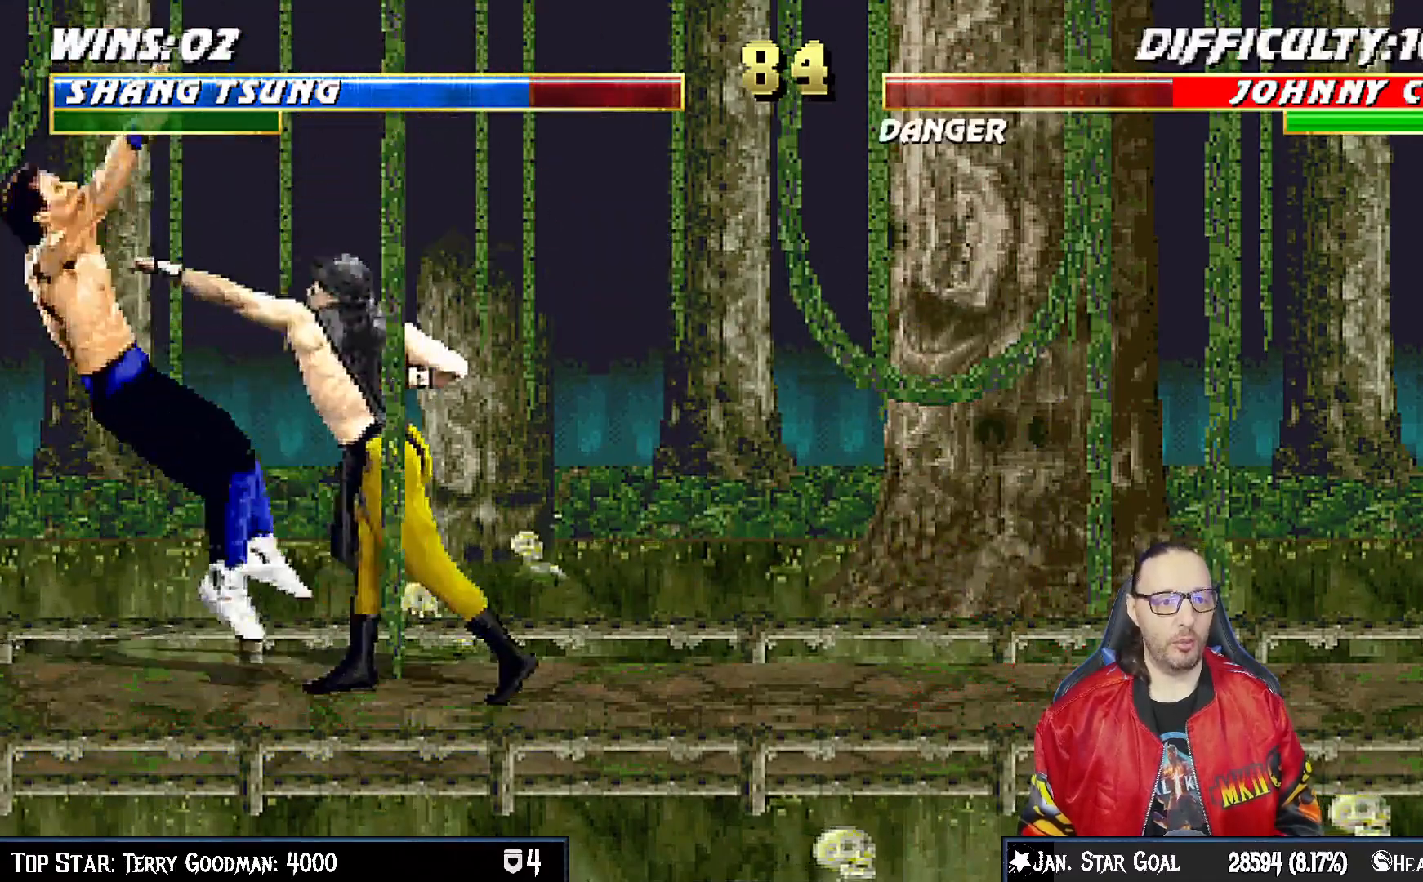
{"buttons": [], "left_stick": "center", "right_stick": "center", "events": [[33, "DPAD_DOWN", "up"], [133, "DPAD_RIGHT", "up"], [150, "CIRCLE", "down"], [250, "CIRCLE", "up"], [317, "CIRCLE", "down"], [467, "CIRCLE", "up"]]}
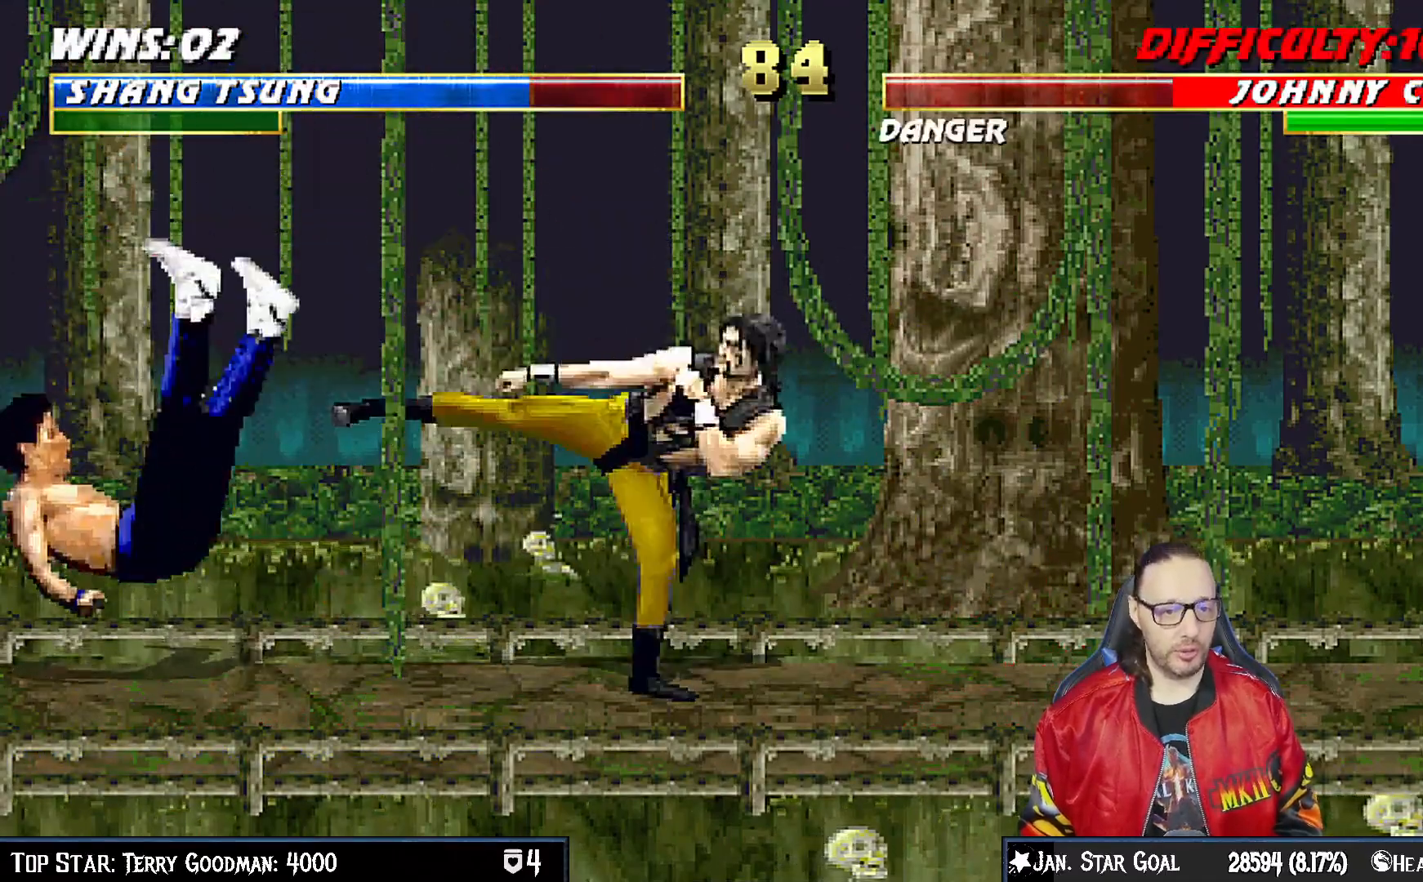
{"buttons": ["L1", "DPAD_UP", "DPAD_RIGHT"], "left_stick": "center", "right_stick": "center", "events": [[467, "DPAD_RIGHT", "down"], [483, "L1", "down"], [500, "DPAD_UP", "down"]]}
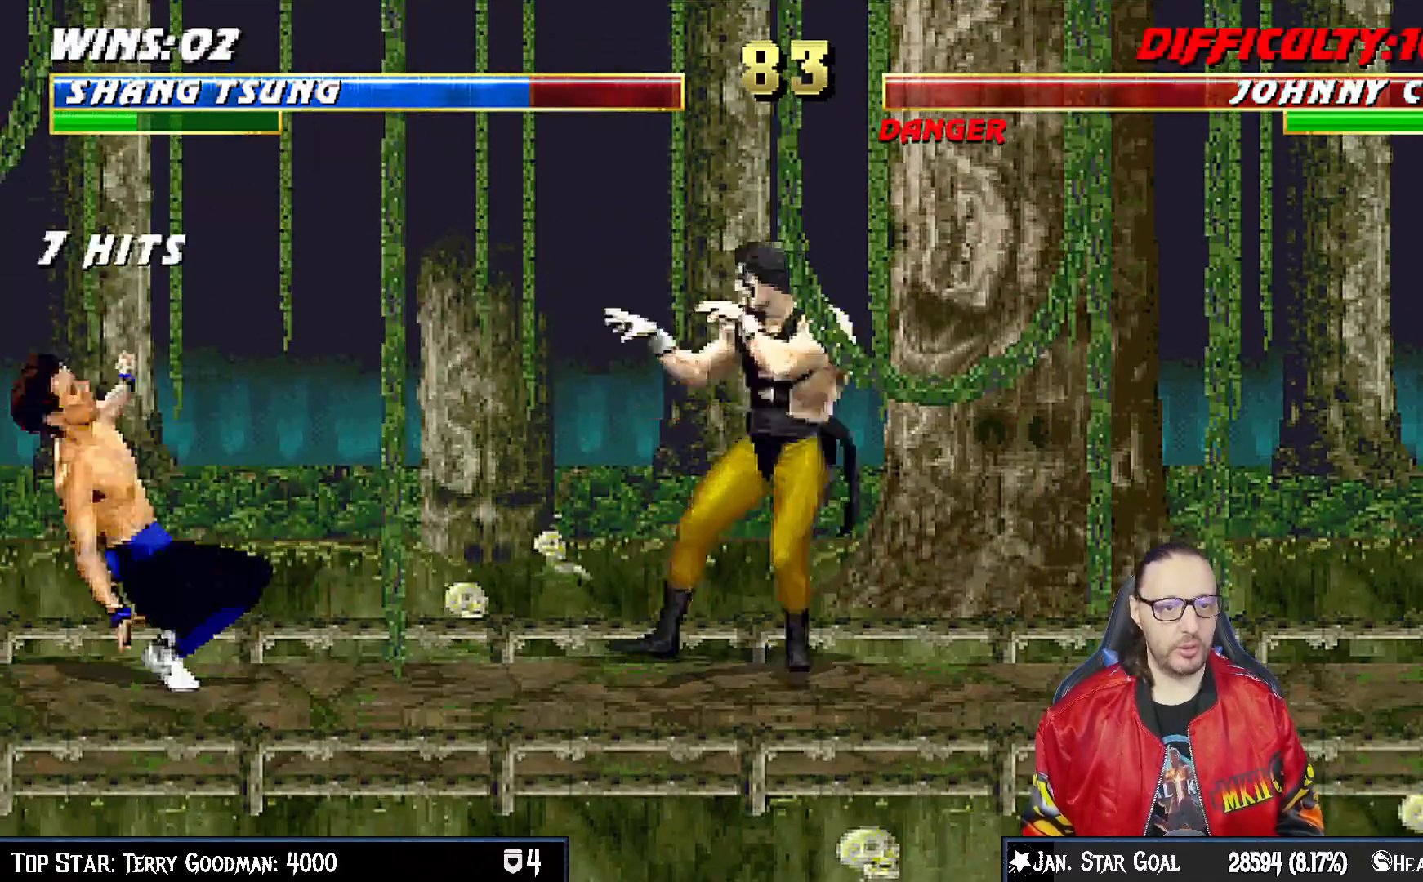
{"buttons": [], "left_stick": "center", "right_stick": "center", "events": [[167, "TRIANGLE", "down"], [250, "DPAD_UP", "up"], [267, "DPAD_RIGHT", "up"], [267, "L1", "up"], [283, "TRIANGLE", "up"], [333, "TRIANGLE", "down"], [467, "TRIANGLE", "up"]]}
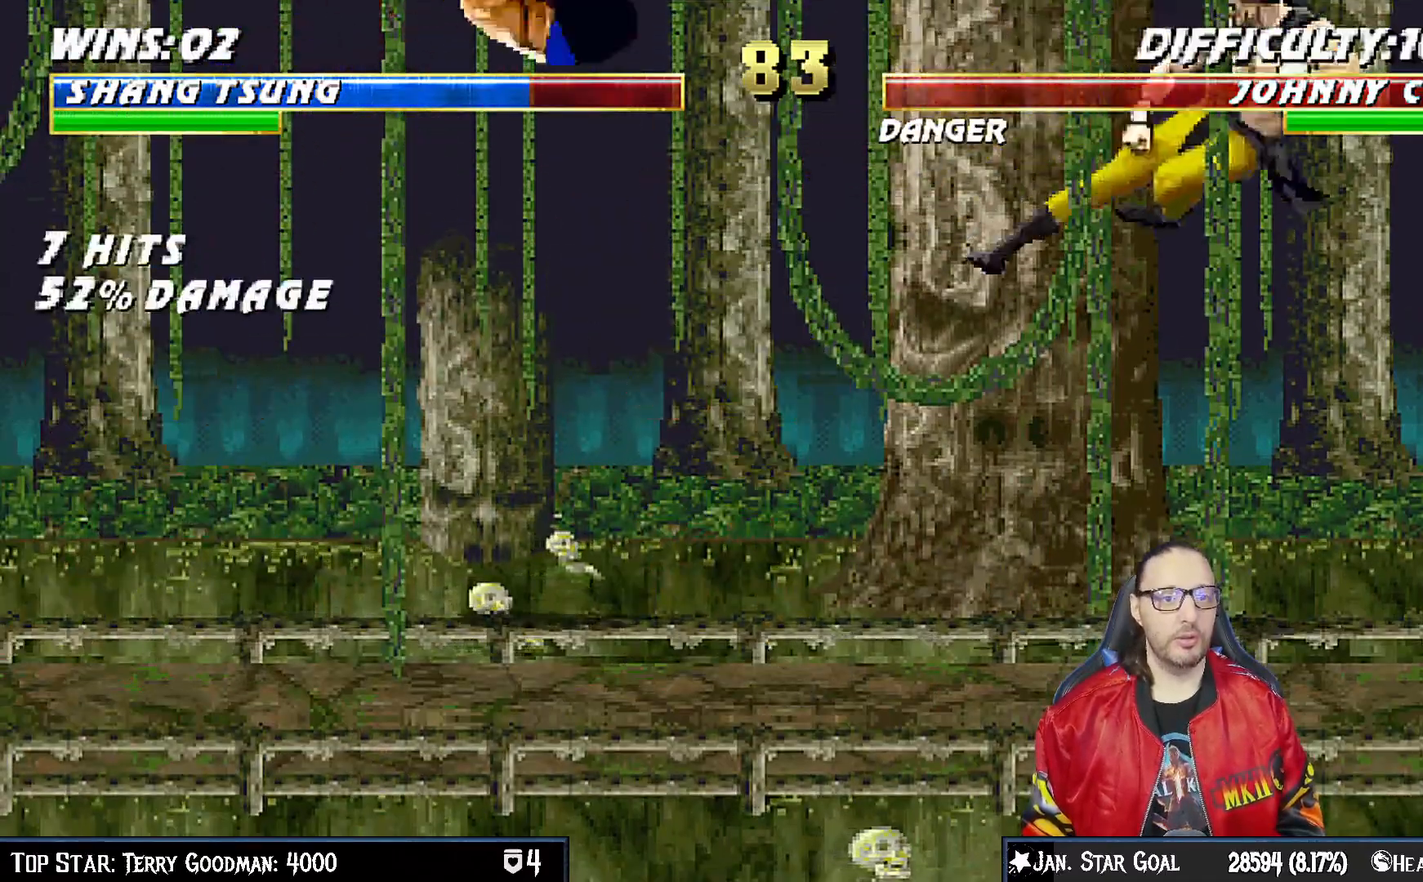
{"buttons": [], "left_stick": "center", "right_stick": "center", "events": [[17, "DPAD_DOWN", "down"], [50, "DPAD_LEFT", "down"], [67, "DPAD_DOWN", "up"], [100, "DPAD_LEFT", "up"], [133, "CROSS", "down"], [200, "CROSS", "up"], [317, "R1", "down"], [500, "R1", "up"]]}
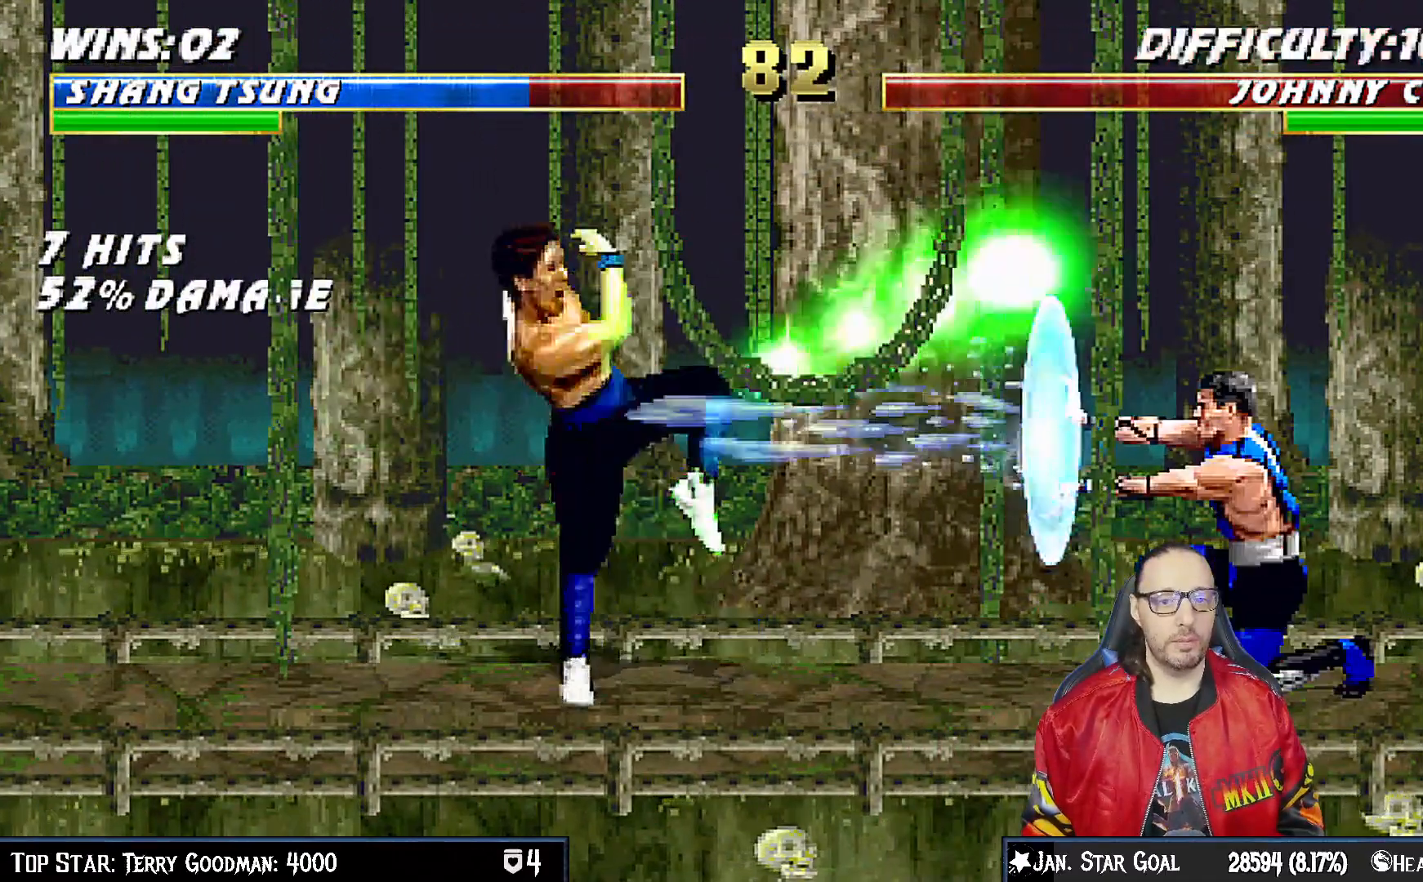
{"buttons": ["DPAD_LEFT"], "left_stick": "center", "right_stick": "center", "events": [[500, "DPAD_LEFT", "down"]]}
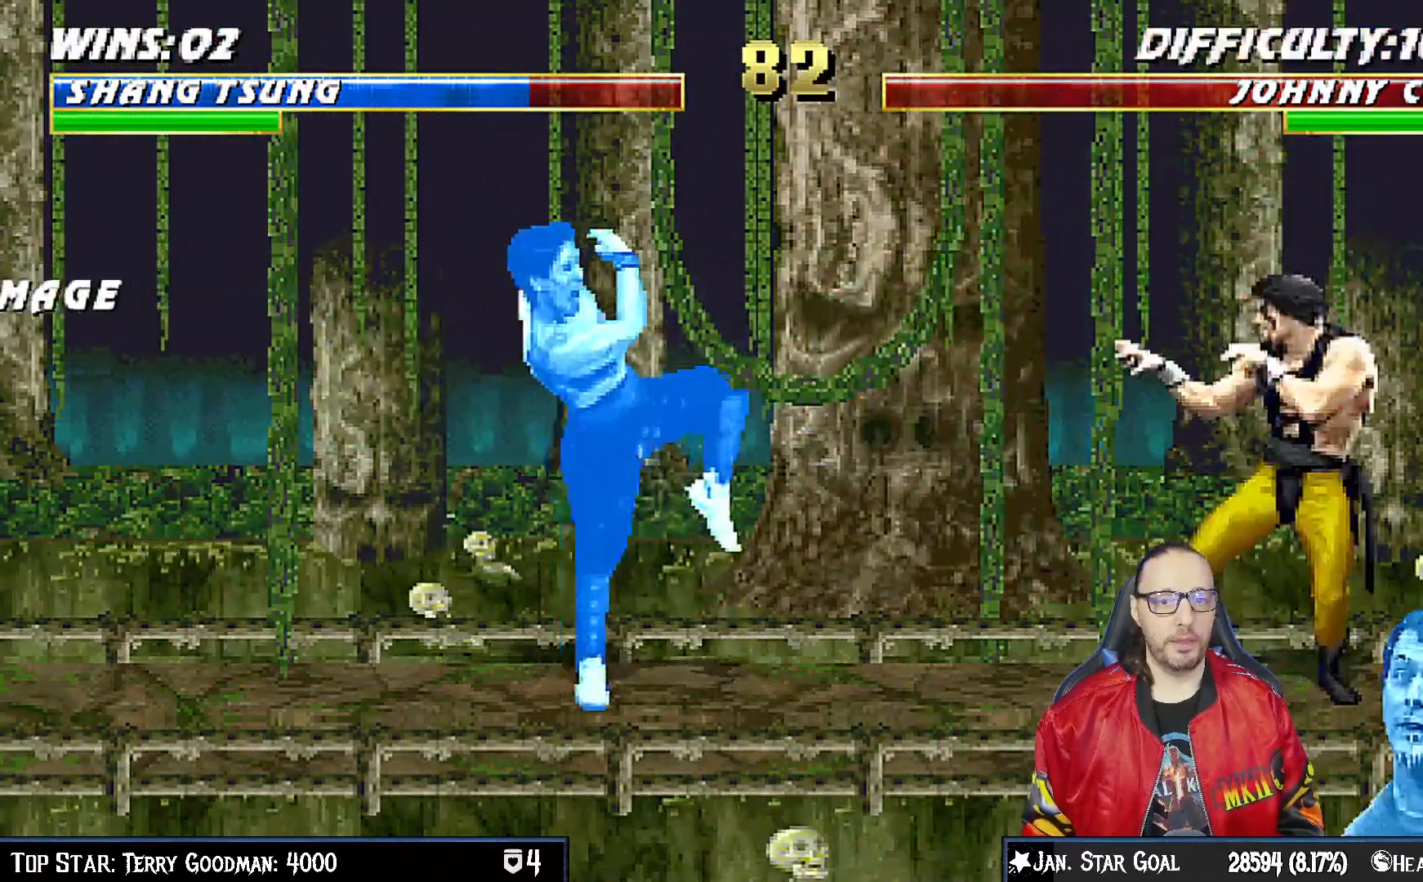
{"buttons": ["SQUARE", "L1", "DPAD_DOWN"], "left_stick": "center", "right_stick": "center", "events": [[17, "L1", "down"], [33, "DPAD_UP", "down"], [217, "DPAD_LEFT", "up"], [233, "DPAD_UP", "up"], [283, "DPAD_DOWN", "down"], [433, "SQUARE", "down"]]}
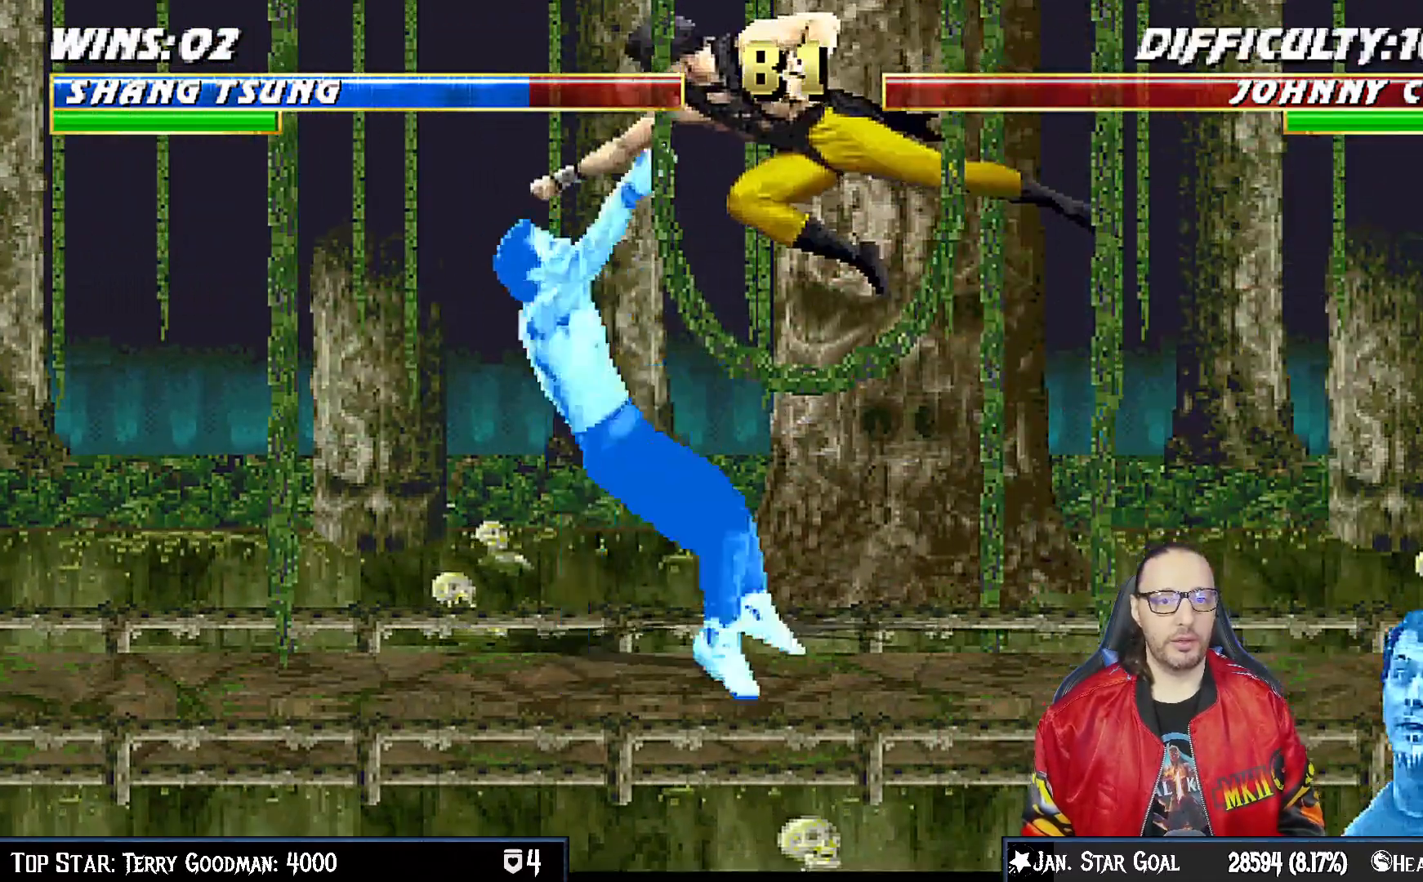
{"buttons": ["L1", "DPAD_DOWN"], "left_stick": "center", "right_stick": "center", "events": [[17, "SQUARE", "up"], [117, "SQUARE", "down"], [183, "SQUARE", "up"], [267, "SQUARE", "down"], [350, "SQUARE", "up"]]}
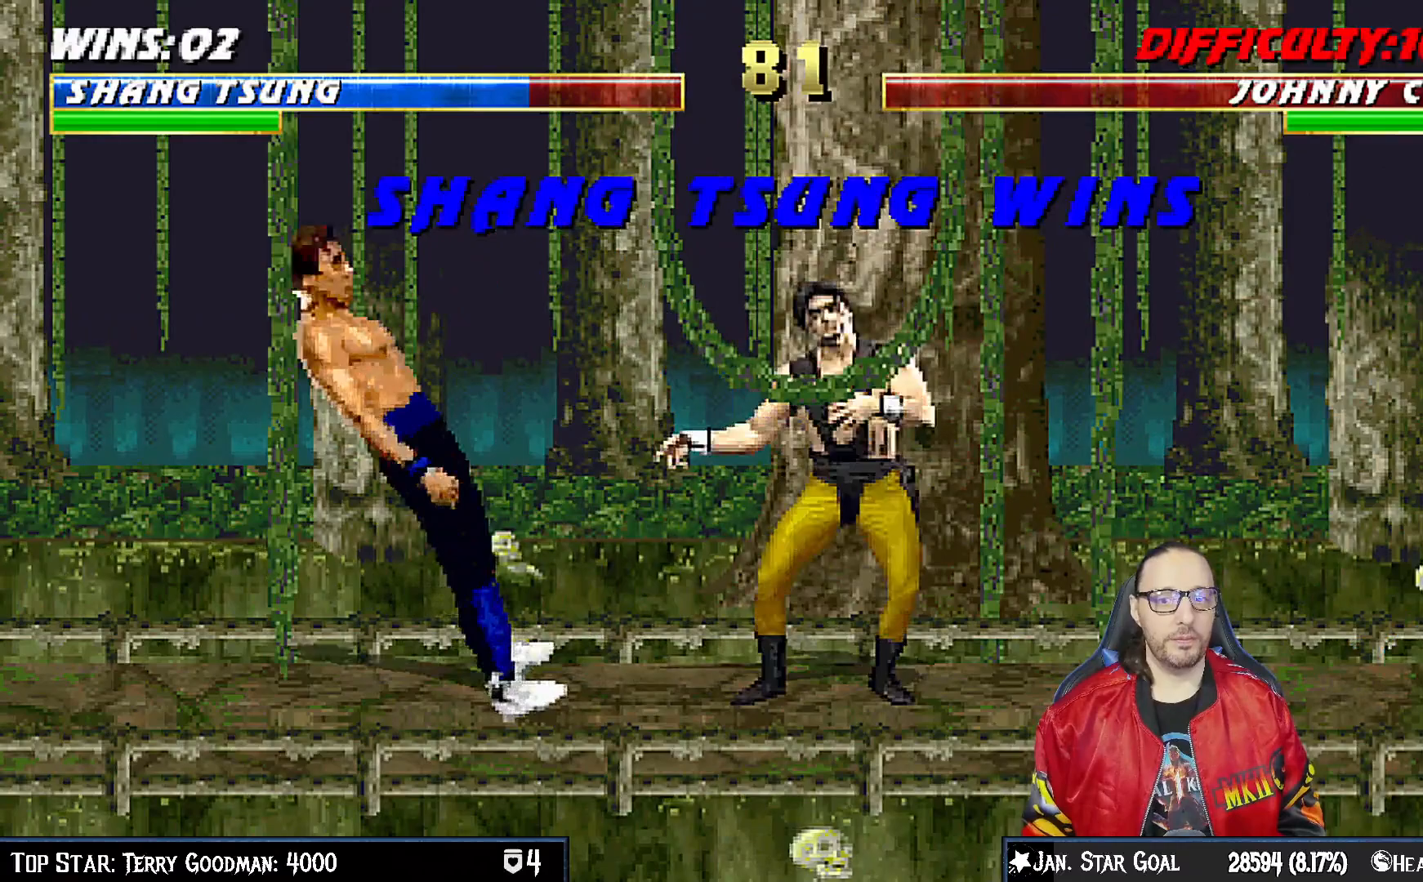
{"buttons": [], "left_stick": "center", "right_stick": "center", "events": [[17, "DPAD_DOWN", "up"], [33, "L1", "up"]]}